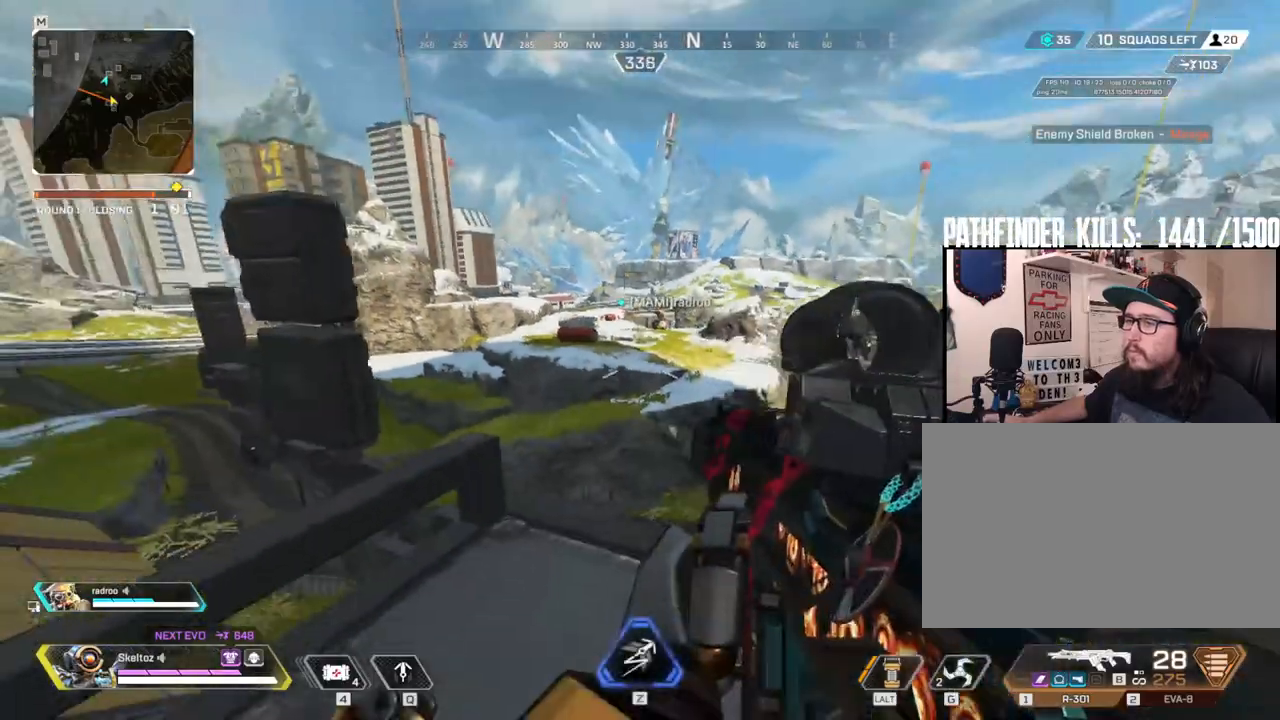
Gameplay with keyboard and mouse; each line is a JSON object with the keys and mouse buttons held at the frame after it. "events" lists presses ("down") and releases ("up") of "1", "2", "3", "4", "5", "a", "alt", "b", "c", "ctrl", "d", "e", "f", "g", "q", "r", "s", "shift", "space", "t", "tab", "tilde", "v", "w", "x", "z", "mouse_left", "mouse_wheel", "mouse_right", "mouse_mb4" and "mouse_mb5" between this image and that frame as [ms after this image, input, new state], when the widget could be followed in between. "mouse_left", "mouse_wheel", "mouse_right", "mouse_mb4", "mouse_mb5" = the "left", "wheel", "right", "mb4", "mb5" buttons of the "mouse" list. No other keys are recorded. "wheel" means that the mouse wheel is clicked or scrolled. Mouse movement is not recorded.
{"keys": [], "mouse": [], "events": [[167, "d", "up"], [267, "w", "down"], [450, "w", "up"]]}
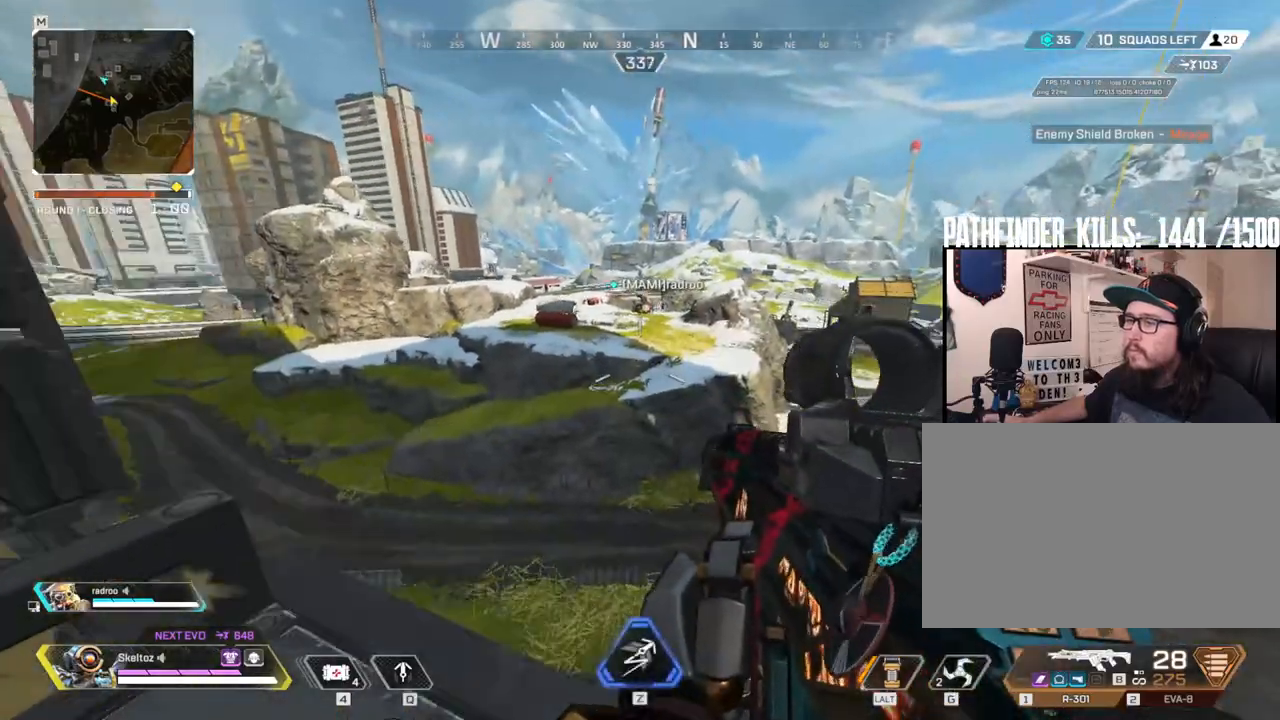
{"keys": [], "mouse": [], "events": [[317, "a", "down"], [367, "a", "up"]]}
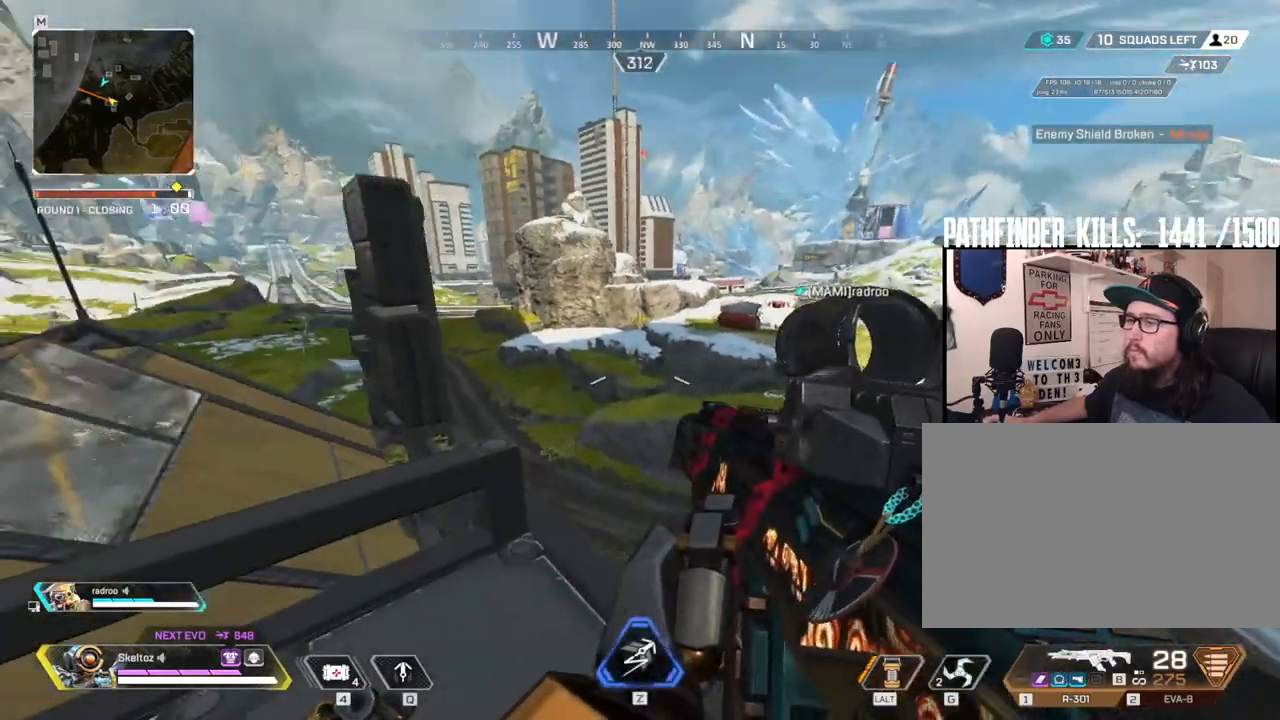
{"keys": [], "mouse": ["right"], "events": [[50, "mouse_right", "down"]]}
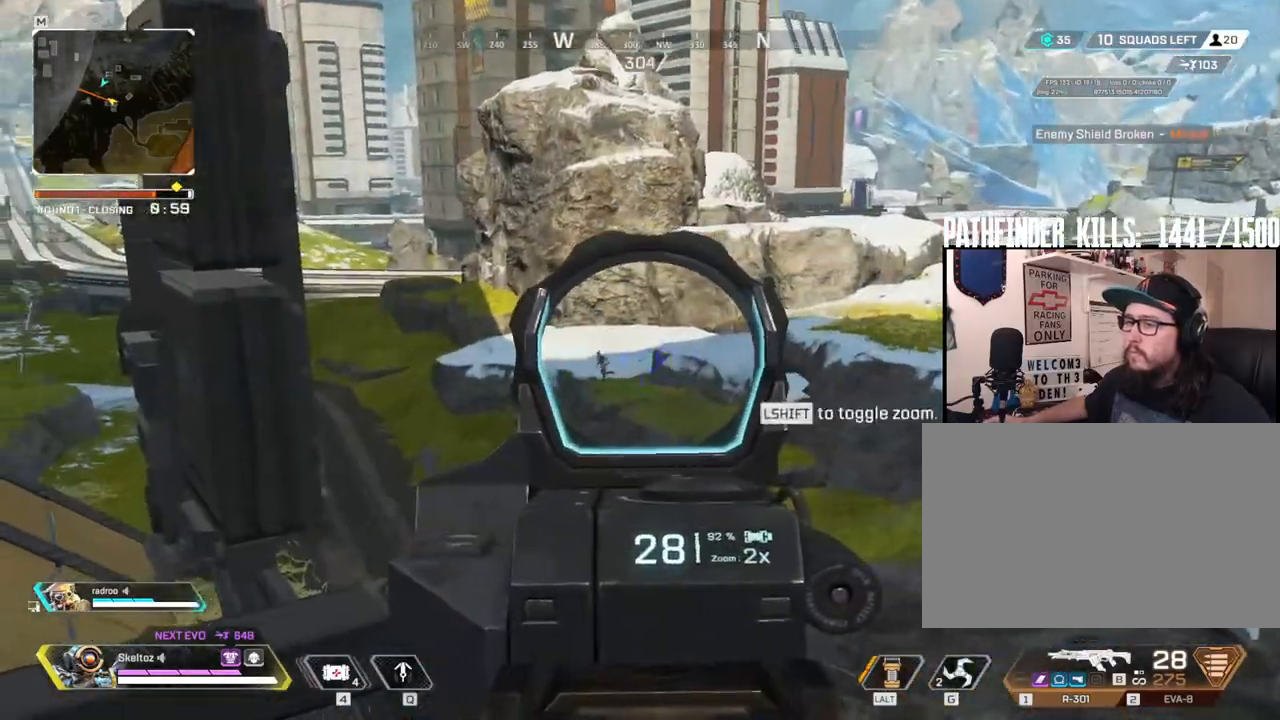
{"keys": [], "mouse": ["left", "right"], "events": [[217, "mouse_left", "down"]]}
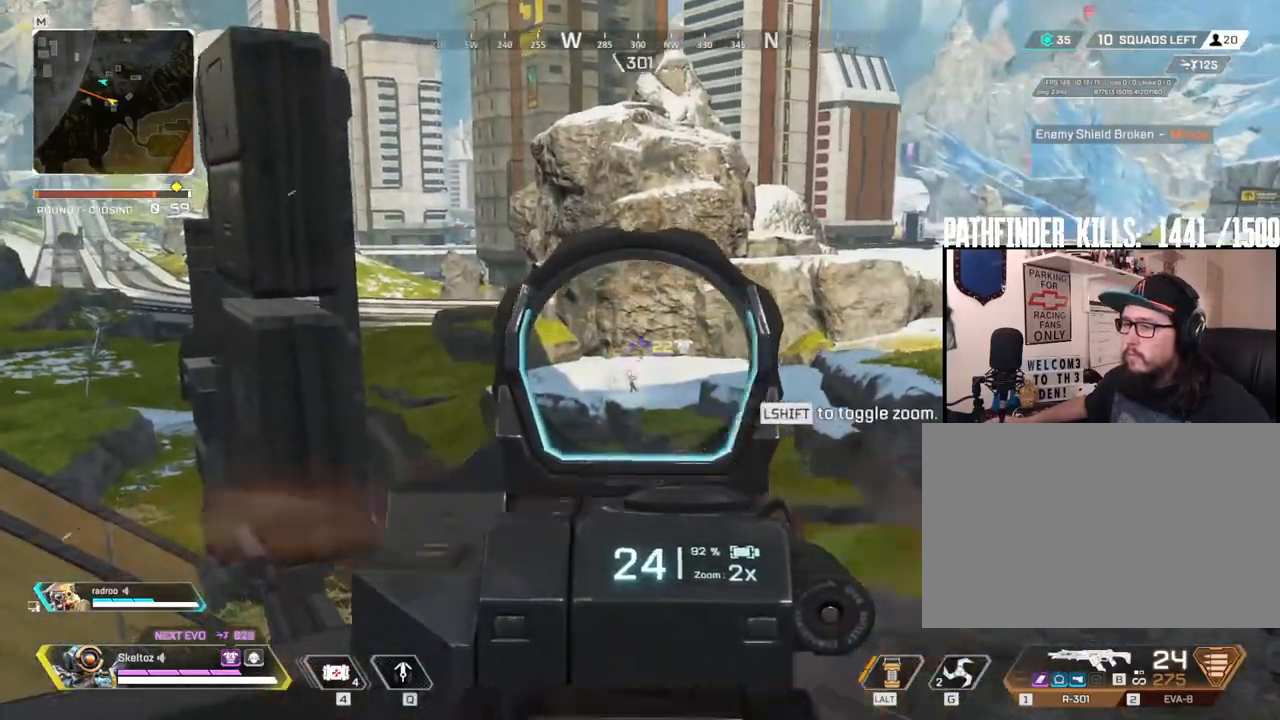
{"keys": [], "mouse": ["left", "right"], "events": []}
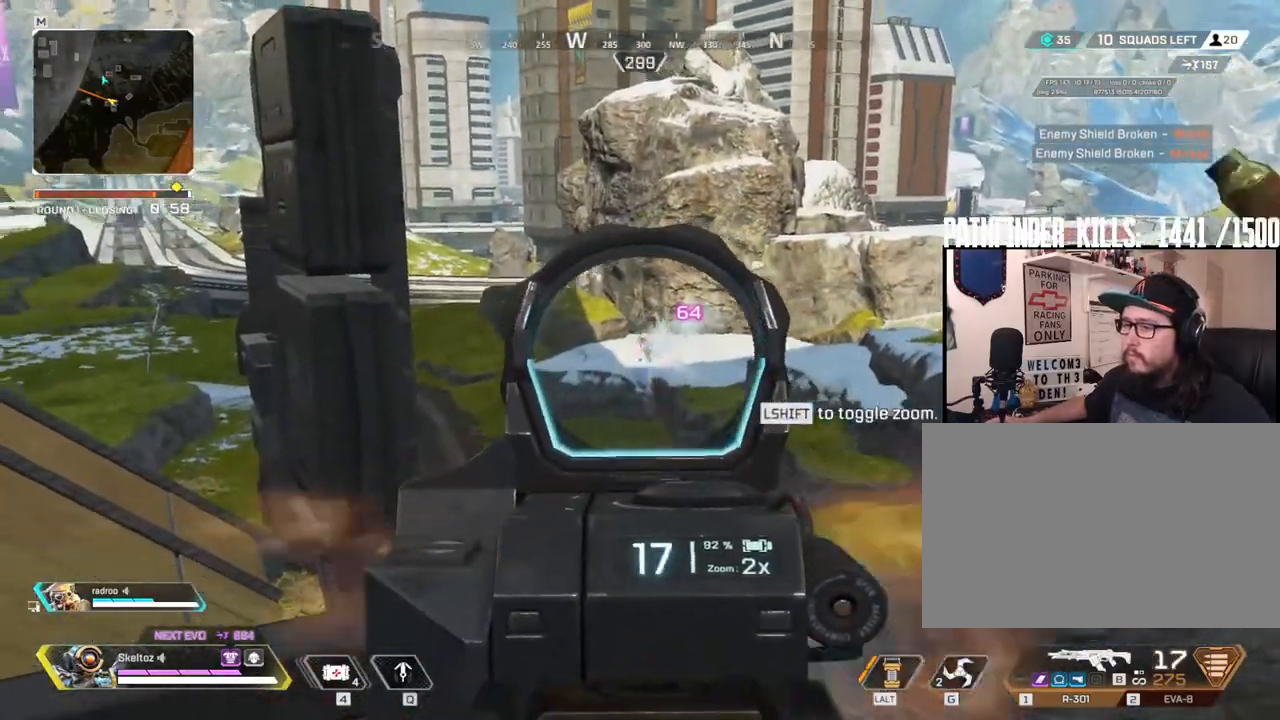
{"keys": [], "mouse": ["left", "right"], "events": []}
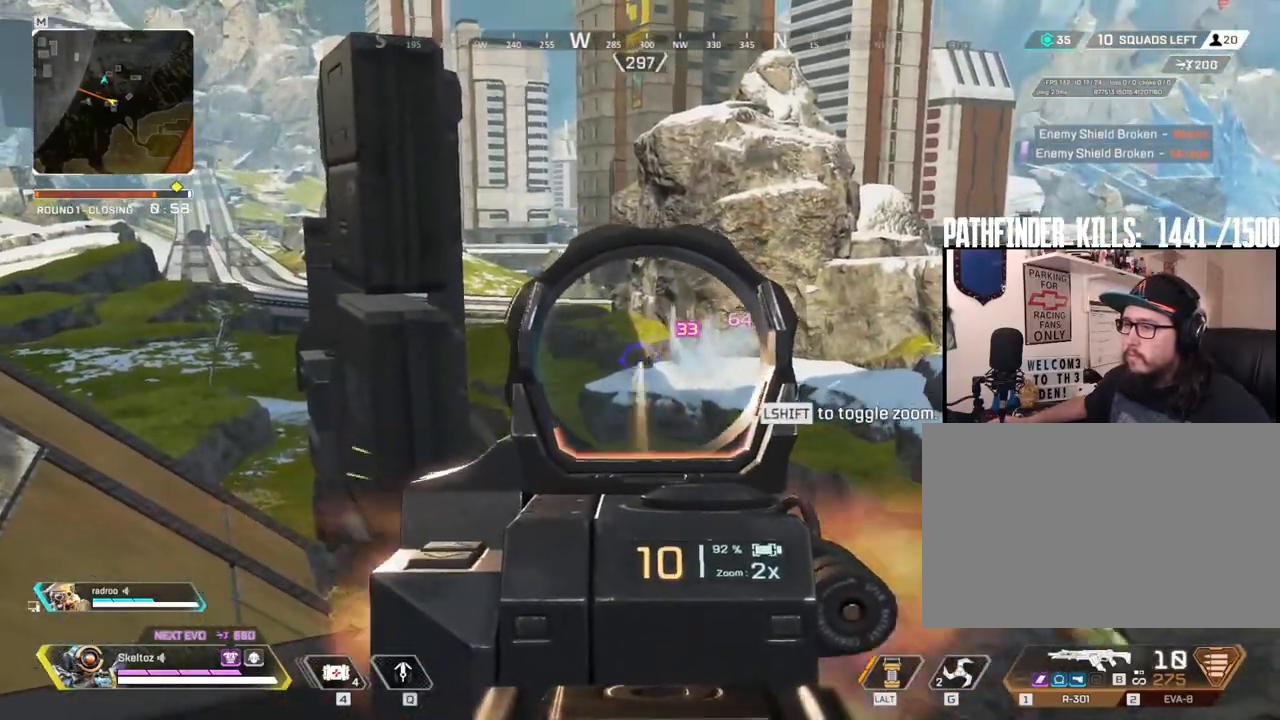
{"keys": ["a", "shift", "w"], "mouse": [], "events": [[17, "a", "down"], [400, "mouse_left", "up"], [400, "mouse_right", "up"], [450, "w", "down"], [483, "shift", "down"]]}
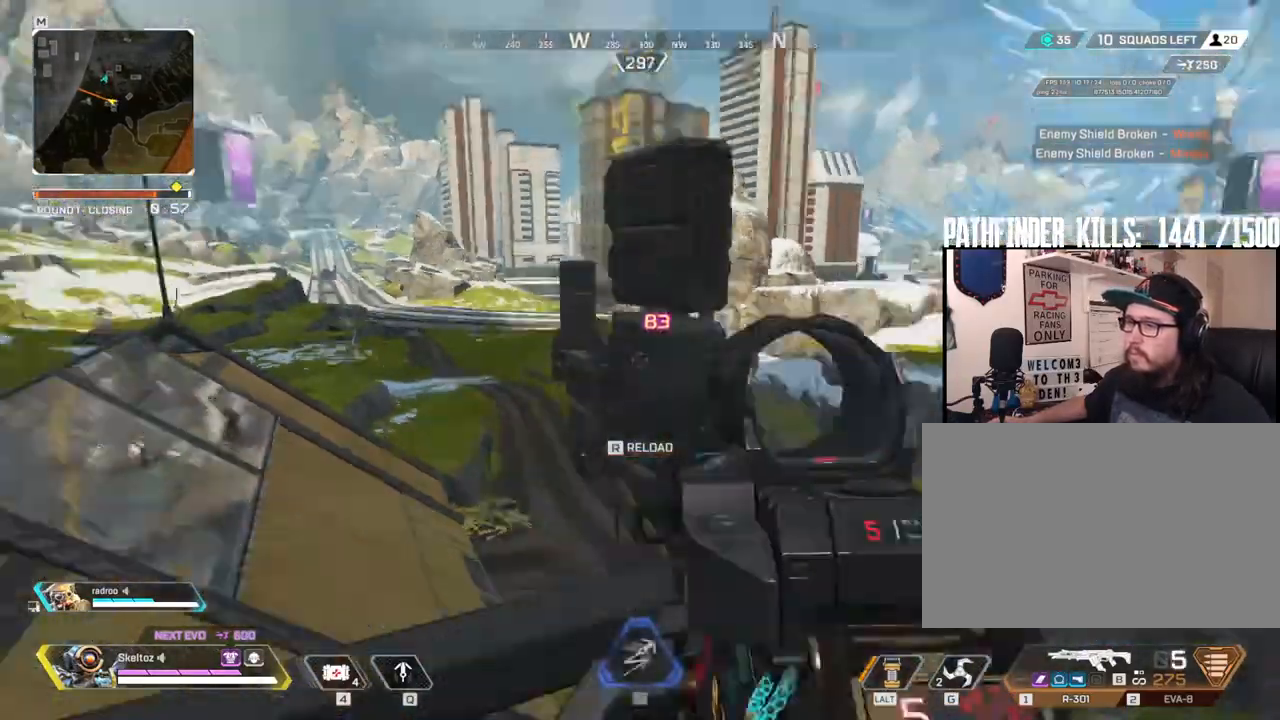
{"keys": ["a", "shift", "space", "w"], "mouse": [], "events": [[33, "r", "down"], [83, "r", "up"], [233, "r", "down"], [300, "r", "up"], [400, "space", "down"]]}
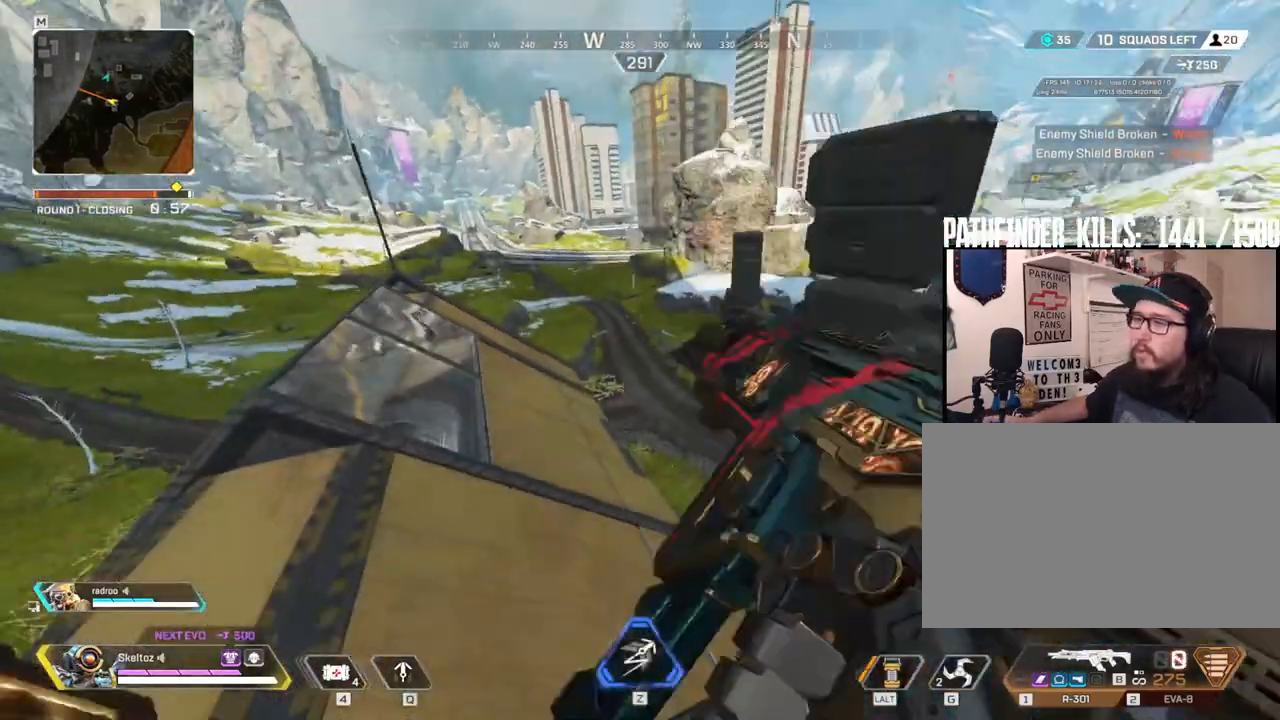
{"keys": ["a", "shift", "w"], "mouse": [], "events": [[33, "space", "up"]]}
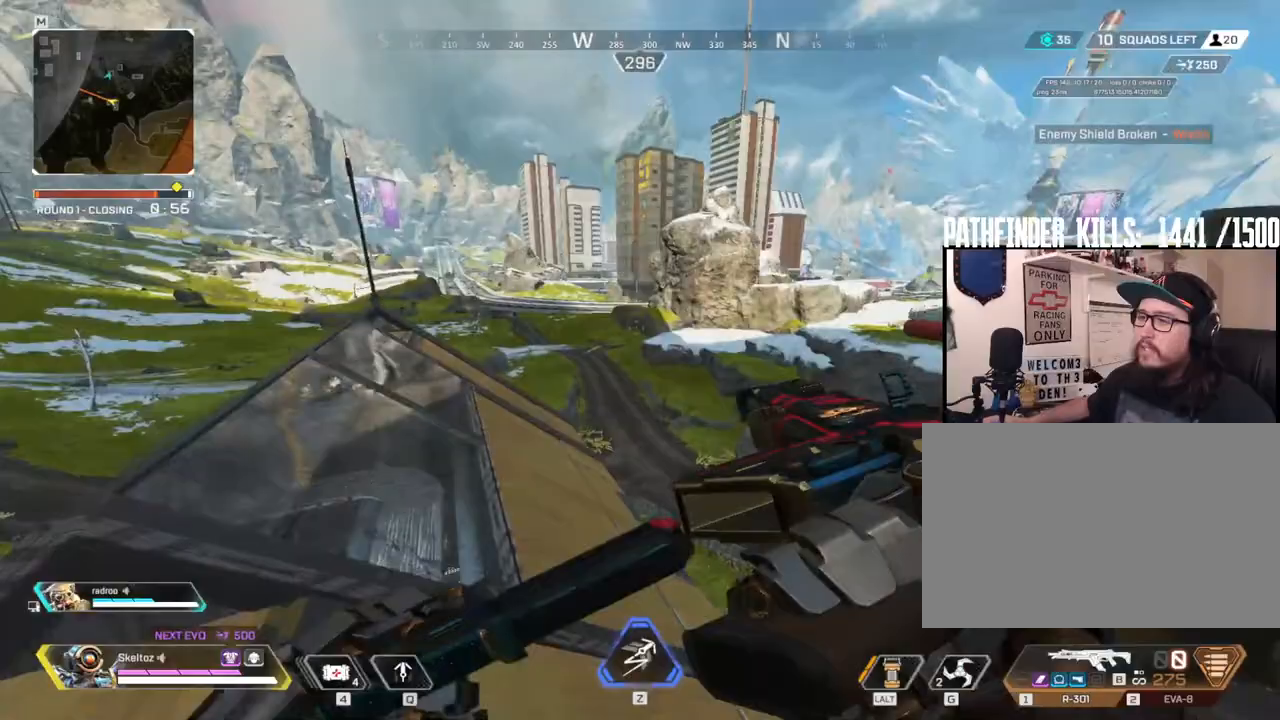
{"keys": ["a", "w"], "mouse": ["right"], "events": [[200, "shift", "up"], [333, "mouse_right", "down"]]}
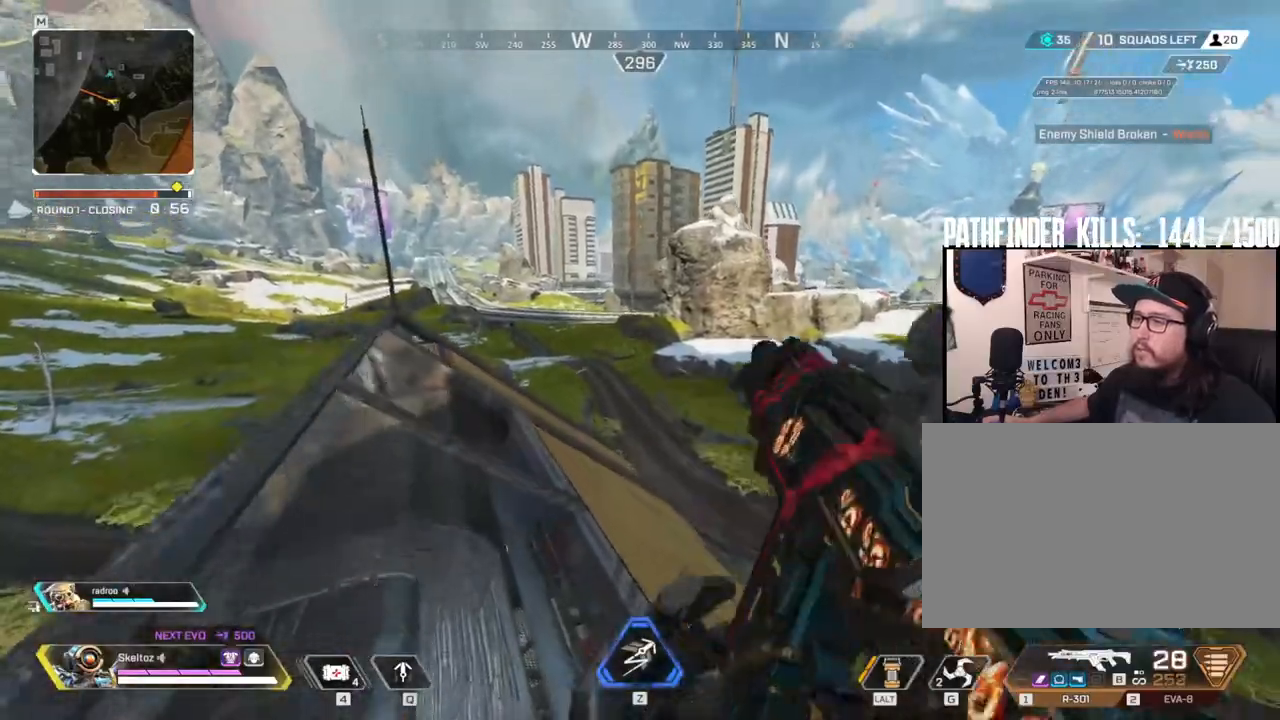
{"keys": [], "mouse": ["right"], "events": [[33, "a", "up"], [217, "a", "down"], [283, "w", "up"], [450, "a", "up"]]}
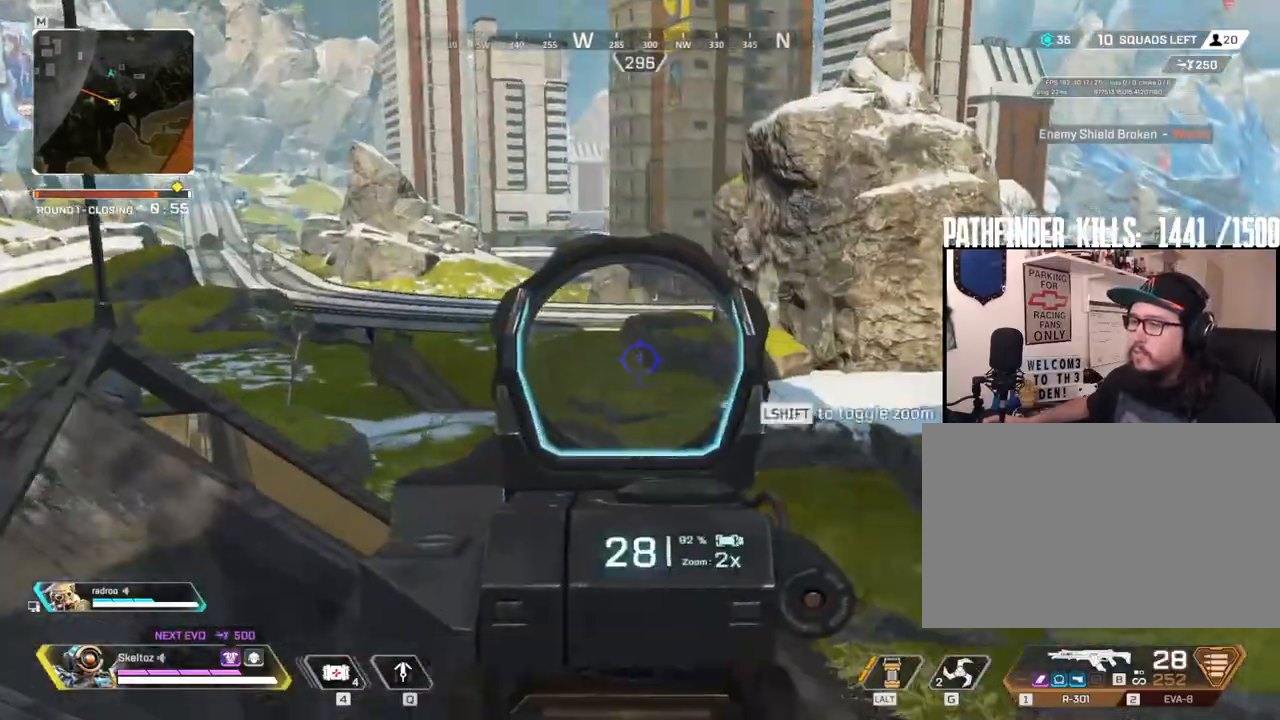
{"keys": [], "mouse": ["left", "right"], "events": [[33, "mouse_left", "down"]]}
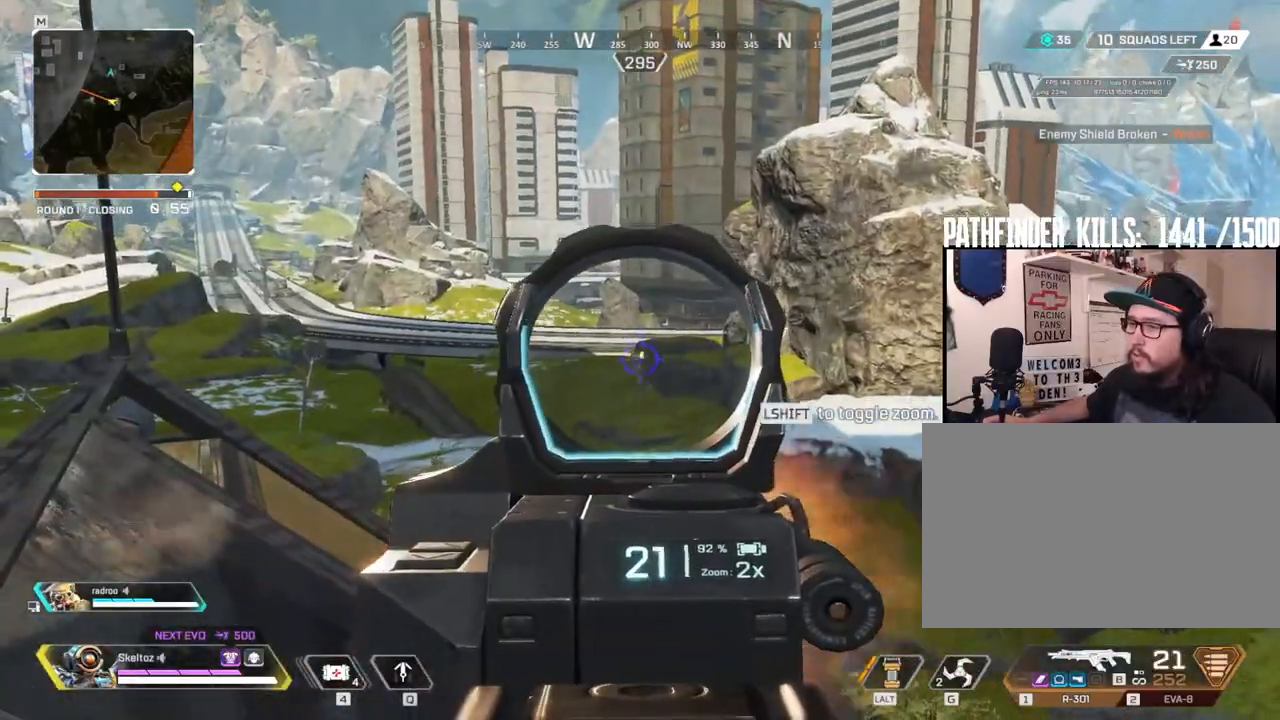
{"keys": [], "mouse": ["left", "right"], "events": []}
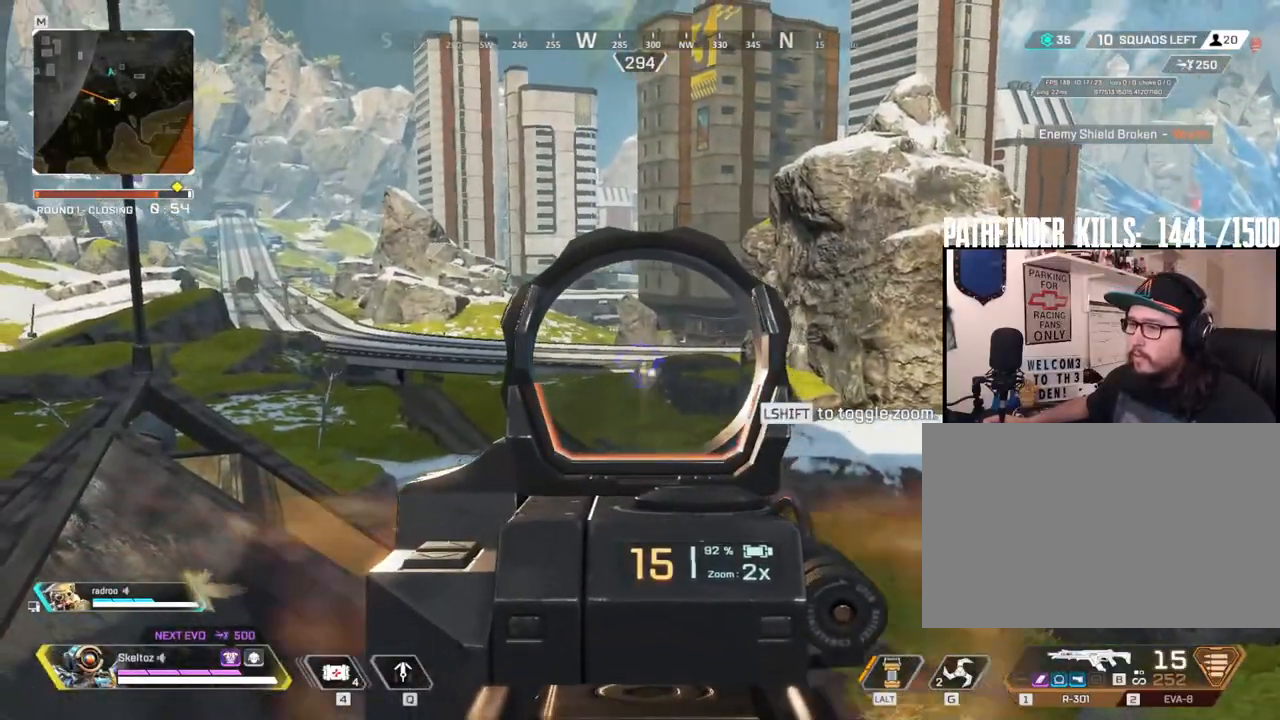
{"keys": [], "mouse": ["left", "right"], "events": []}
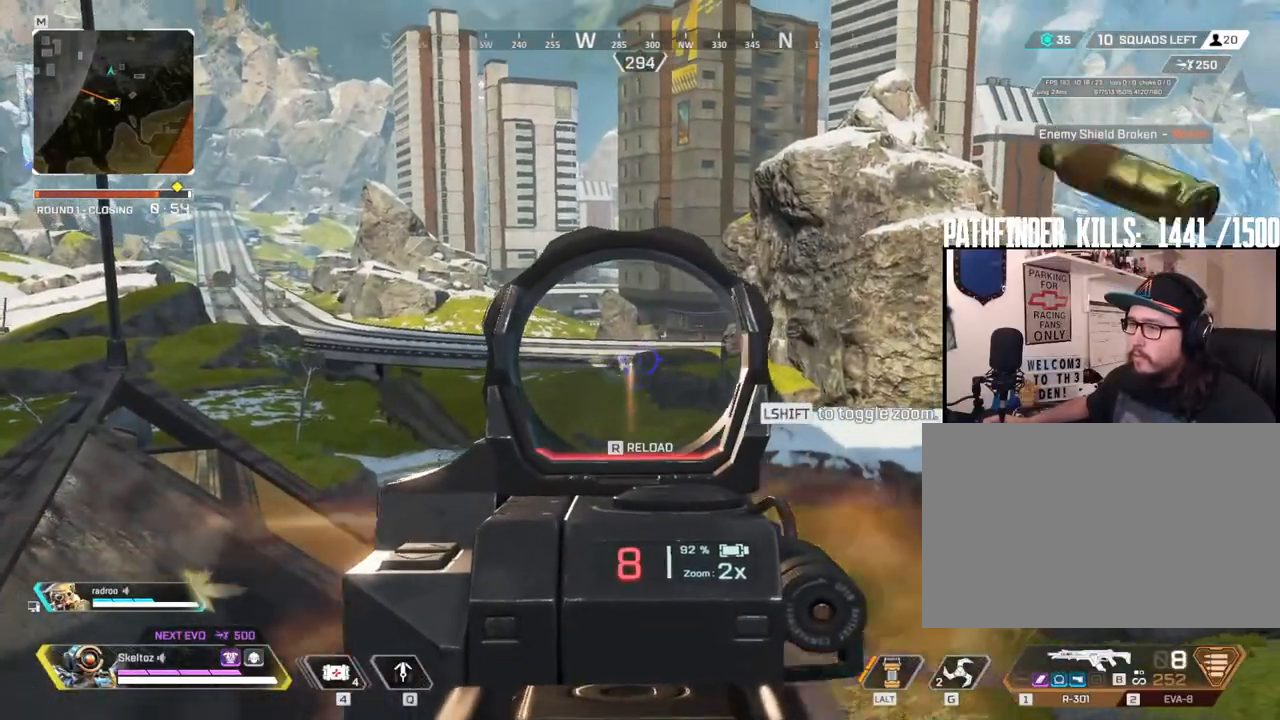
{"keys": ["shift", "w"], "mouse": [], "events": [[133, "r", "down"], [183, "mouse_left", "up"], [183, "mouse_right", "up"], [183, "shift", "down"], [183, "w", "down"], [217, "r", "up"]]}
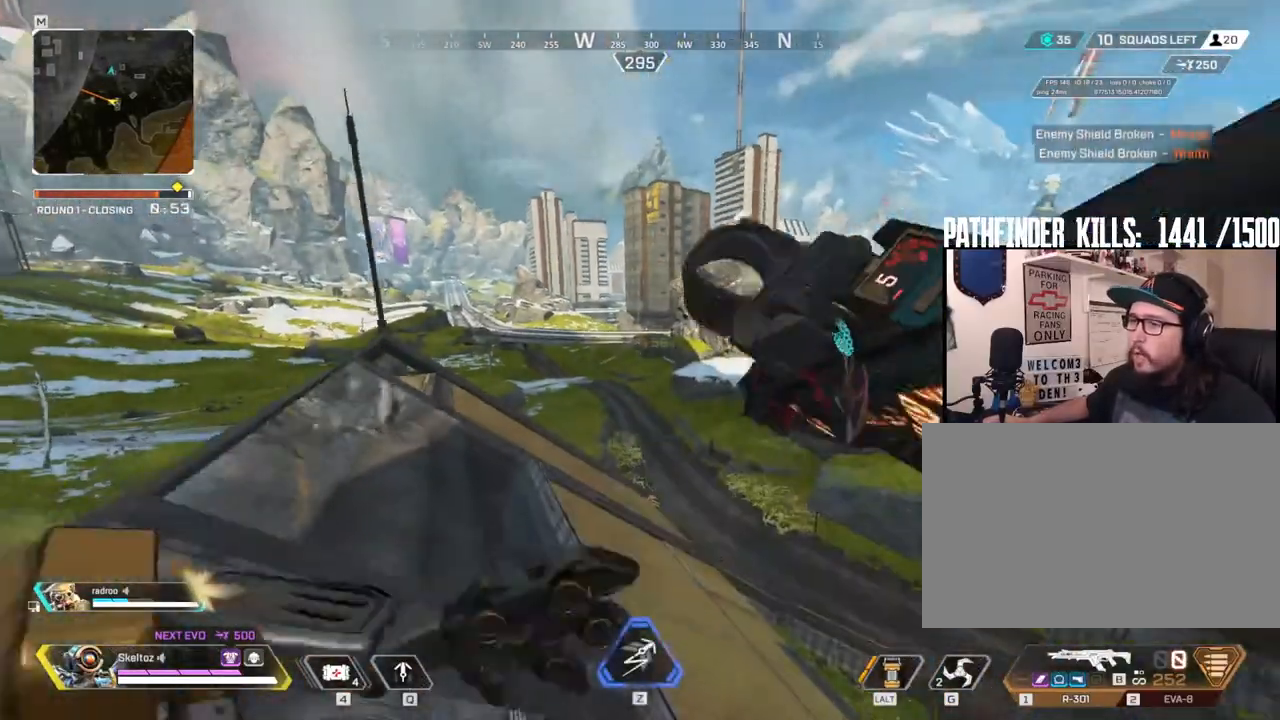
{"keys": ["ctrl", "w"], "mouse": [], "events": [[333, "shift", "up"], [433, "ctrl", "down"]]}
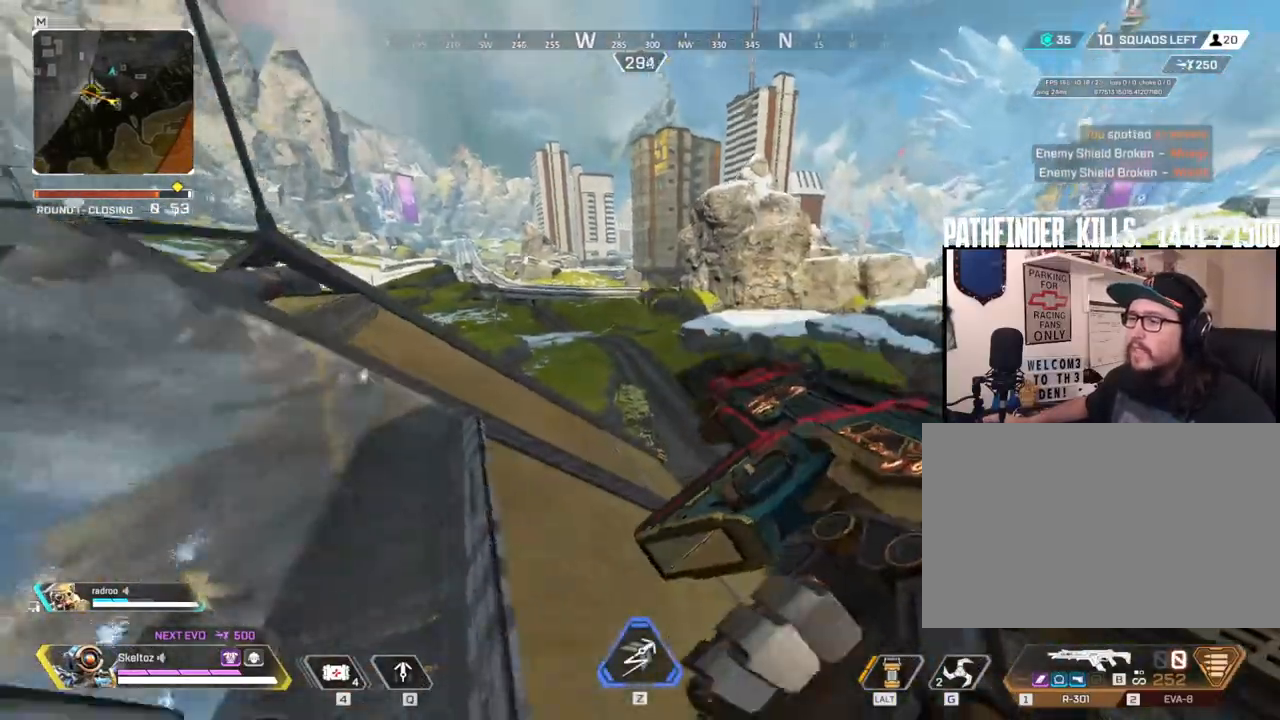
{"keys": ["ctrl", "w"], "mouse": [], "events": []}
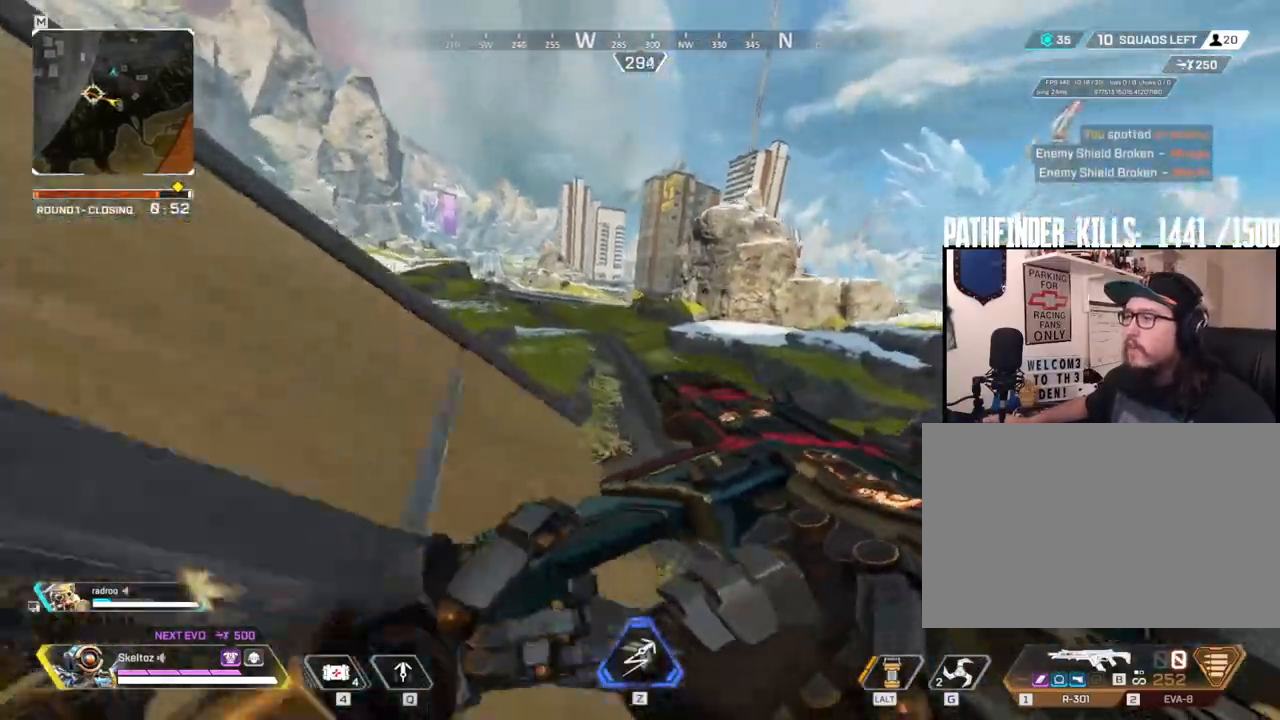
{"keys": ["3", "shift", "w"], "mouse": [], "events": [[233, "a", "down"], [233, "ctrl", "up"], [233, "space", "down"], [317, "space", "up"], [467, "a", "up"], [500, "3", "down"], [500, "shift", "down"]]}
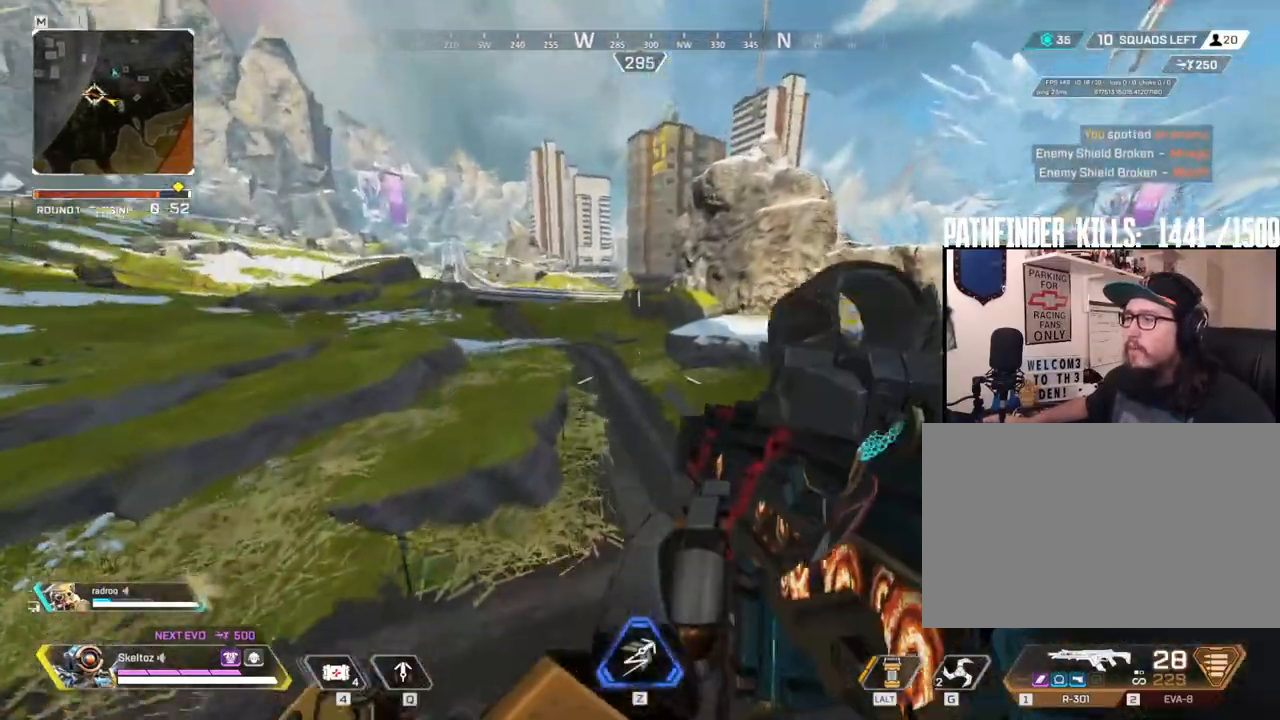
{"keys": ["shift", "w"], "mouse": [], "events": [[100, "3", "up"]]}
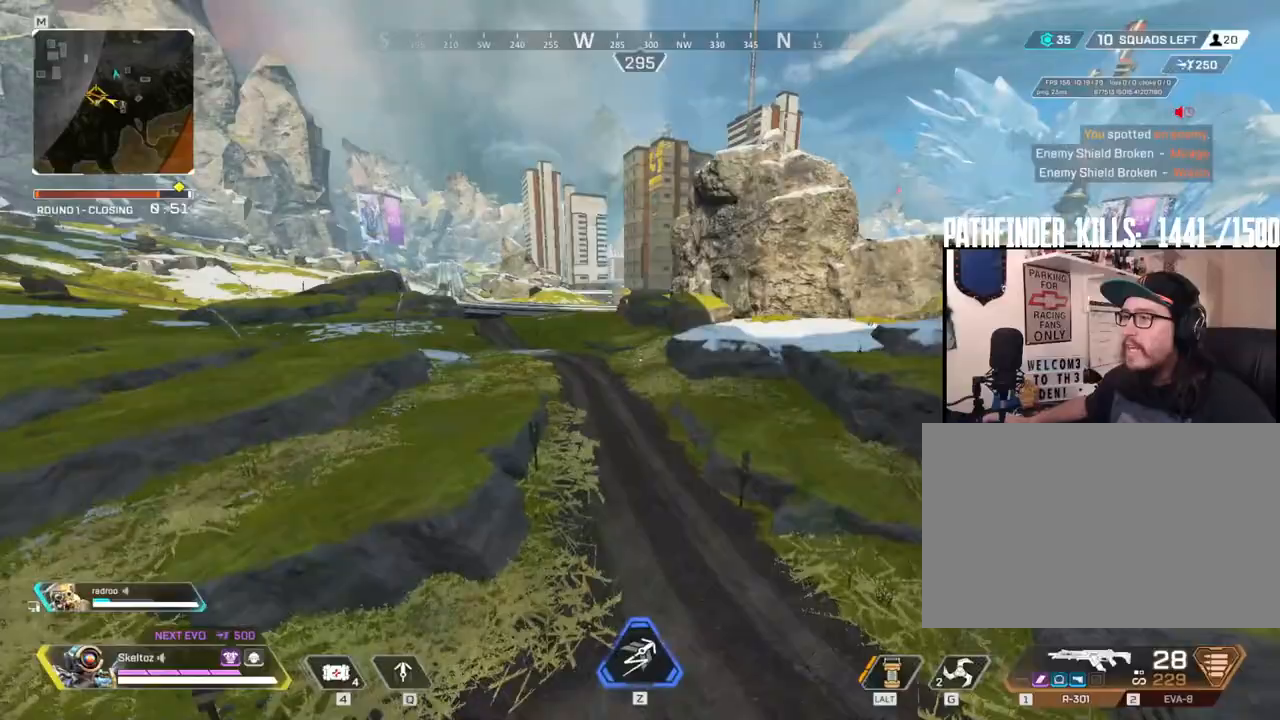
{"keys": ["shift", "w"], "mouse": [], "events": []}
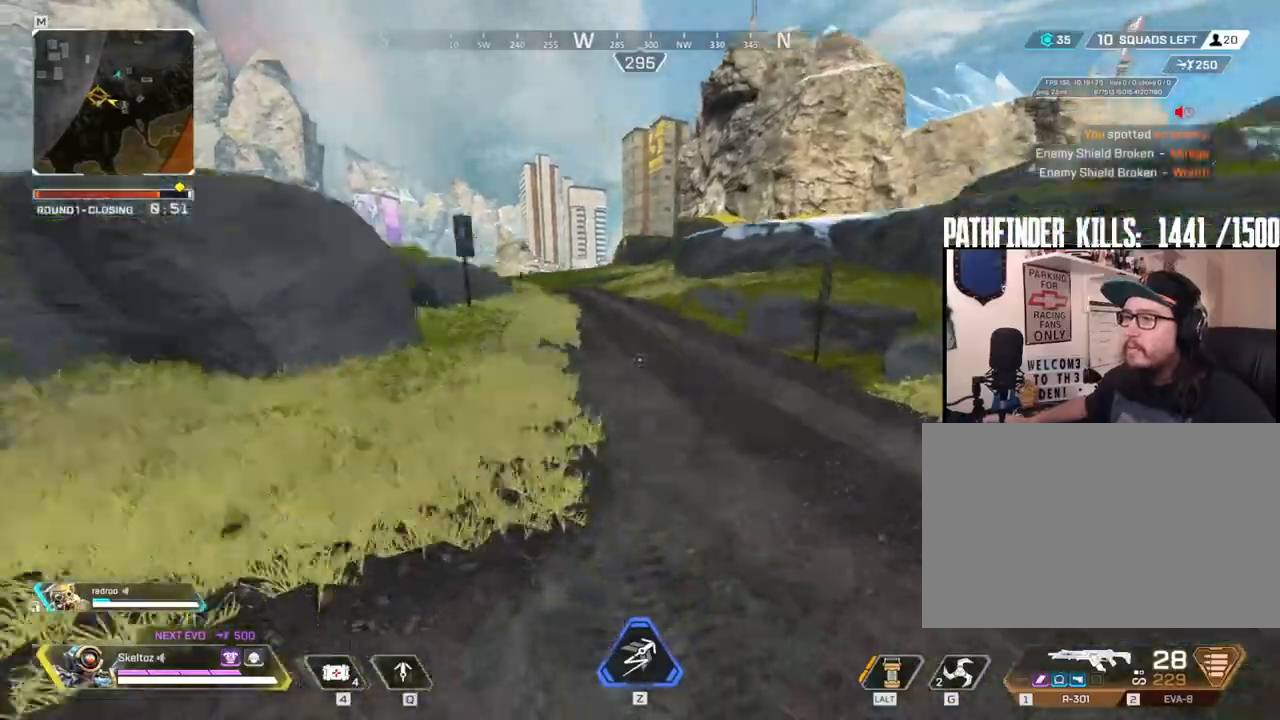
{"keys": ["shift", "w"], "mouse": [], "events": []}
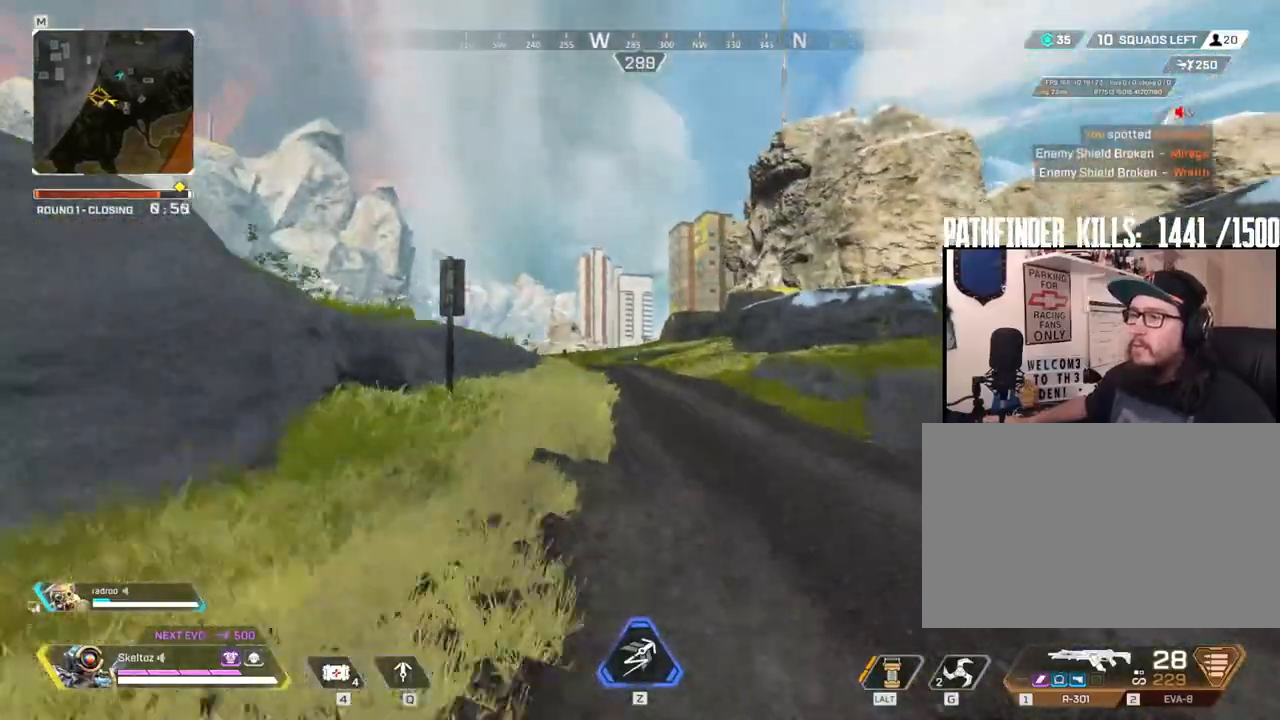
{"keys": [], "mouse": [], "events": [[233, "shift", "up"], [433, "w", "up"]]}
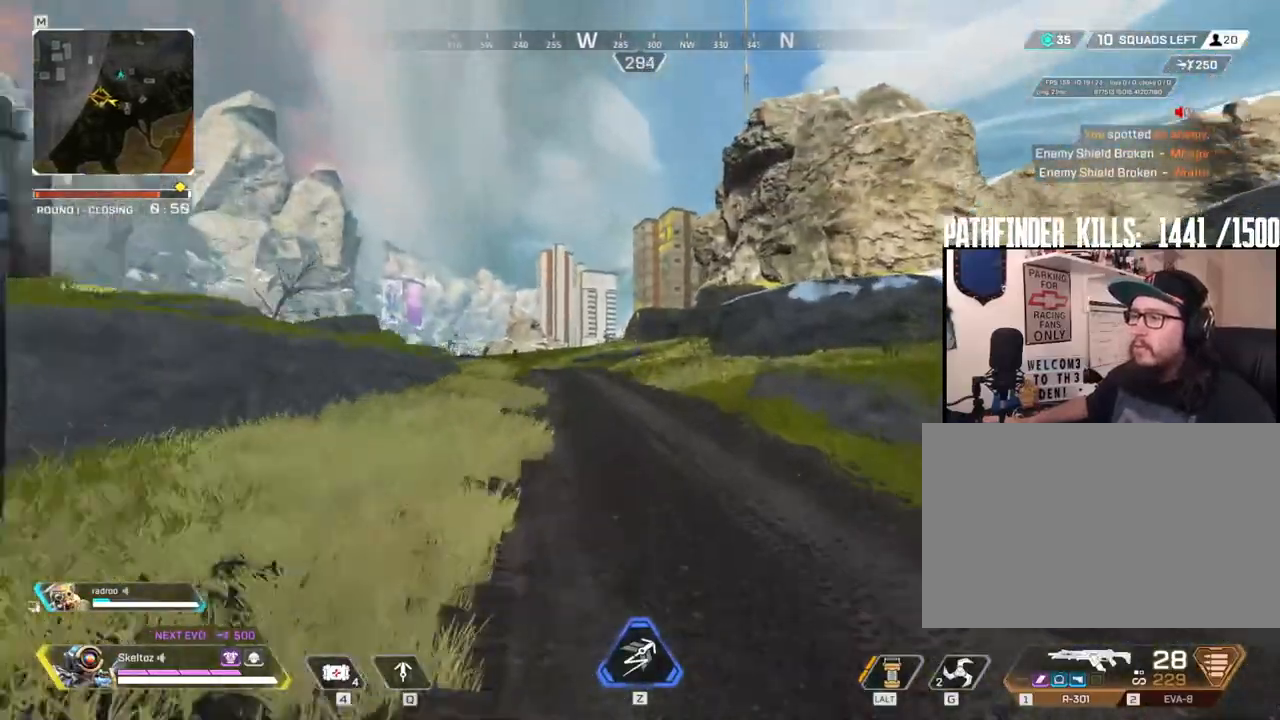
{"keys": ["q", "s"], "mouse": [], "events": [[250, "q", "down"], [450, "s", "down"]]}
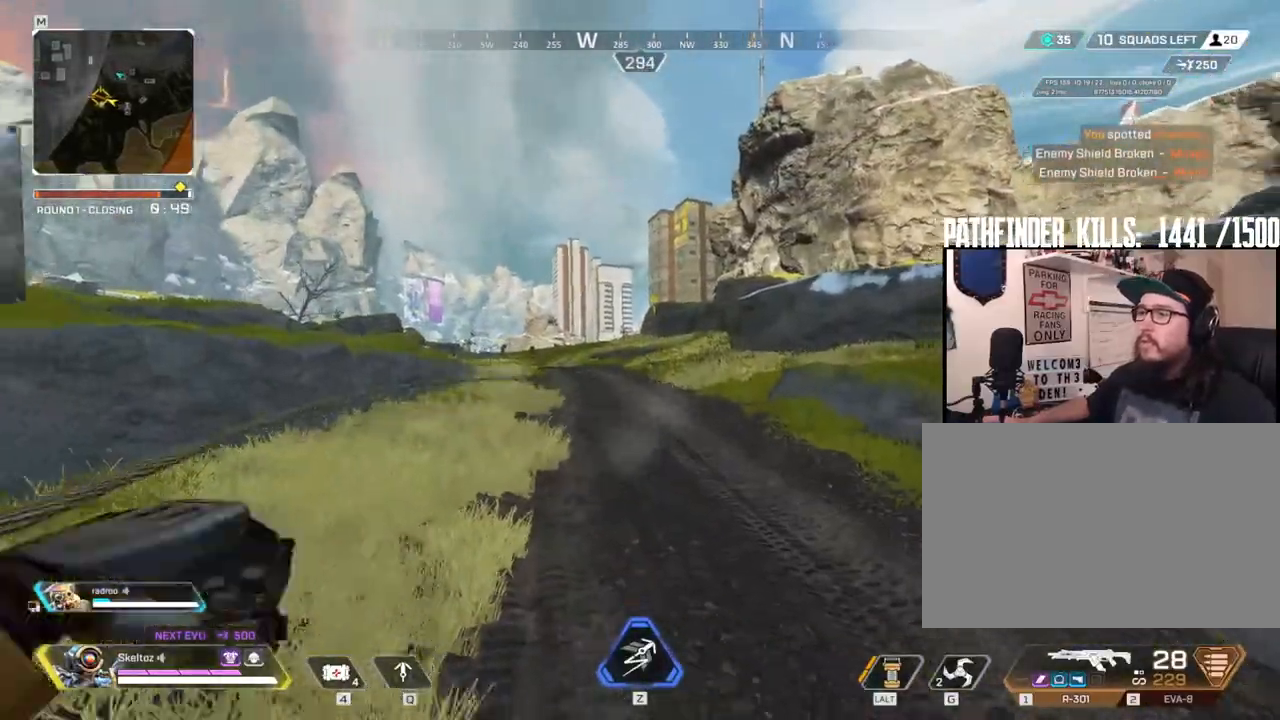
{"keys": ["q", "space", "w"], "mouse": [], "events": [[133, "space", "down"], [183, "s", "up"], [233, "d", "down"], [267, "w", "down"], [317, "d", "up"]]}
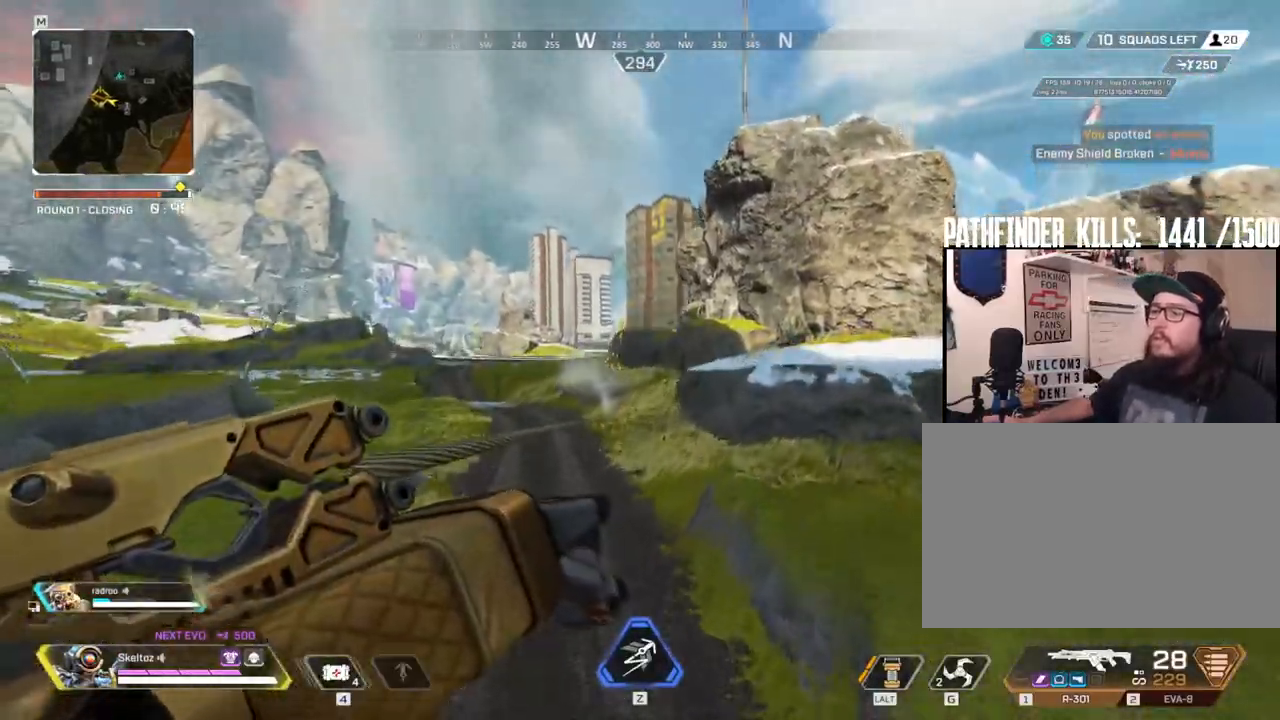
{"keys": ["q", "space", "w"], "mouse": [], "events": []}
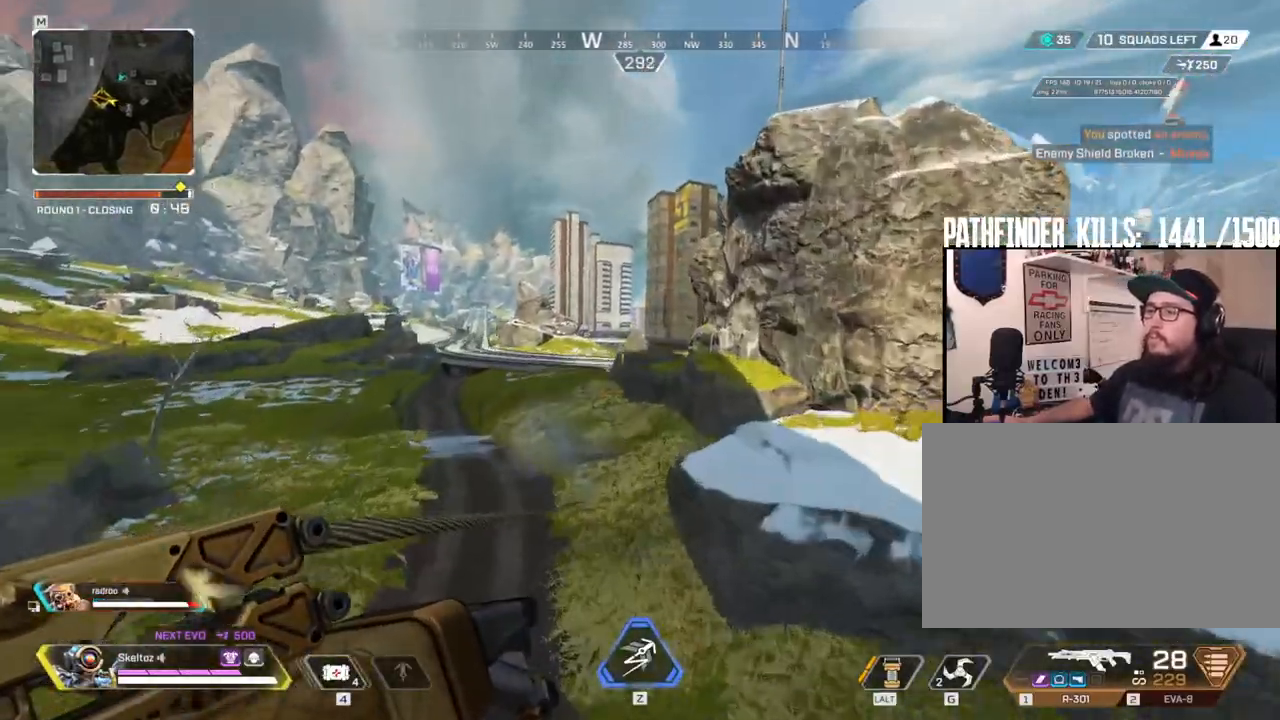
{"keys": ["q", "shift", "space", "w"], "mouse": [], "events": [[183, "q", "up"], [233, "q", "down"], [450, "shift", "down"]]}
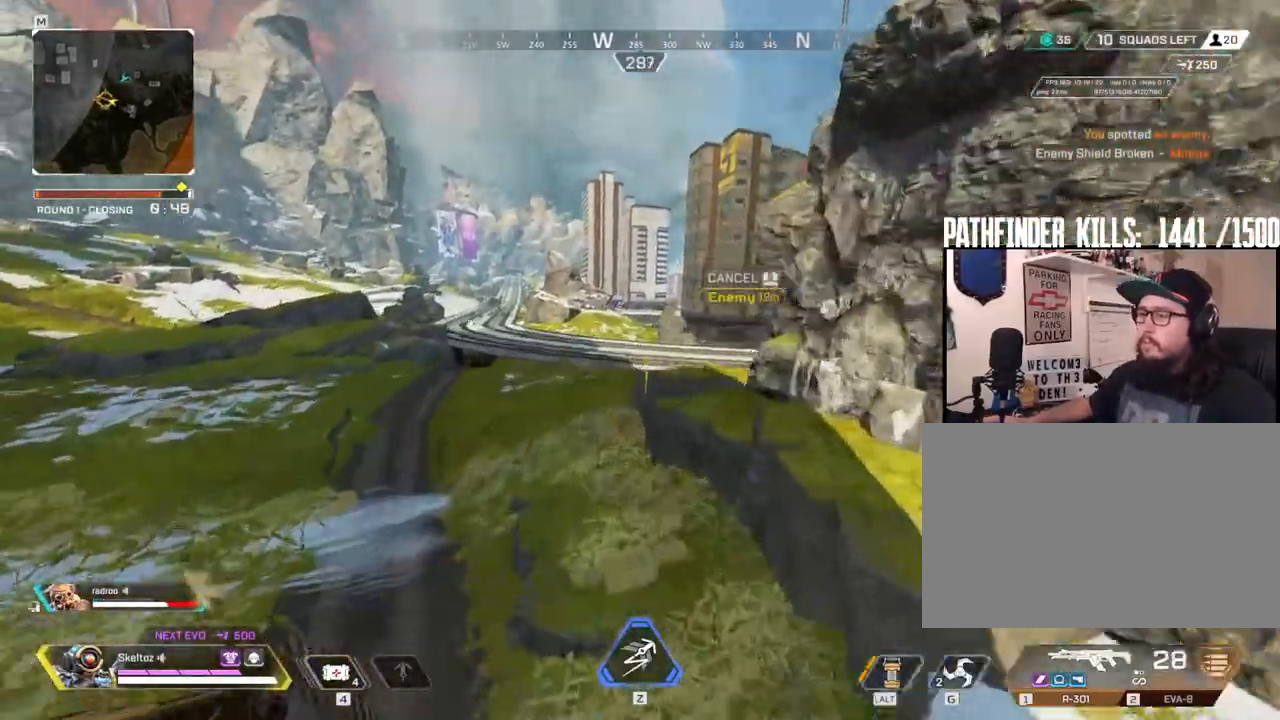
{"keys": ["d", "w"], "mouse": []}
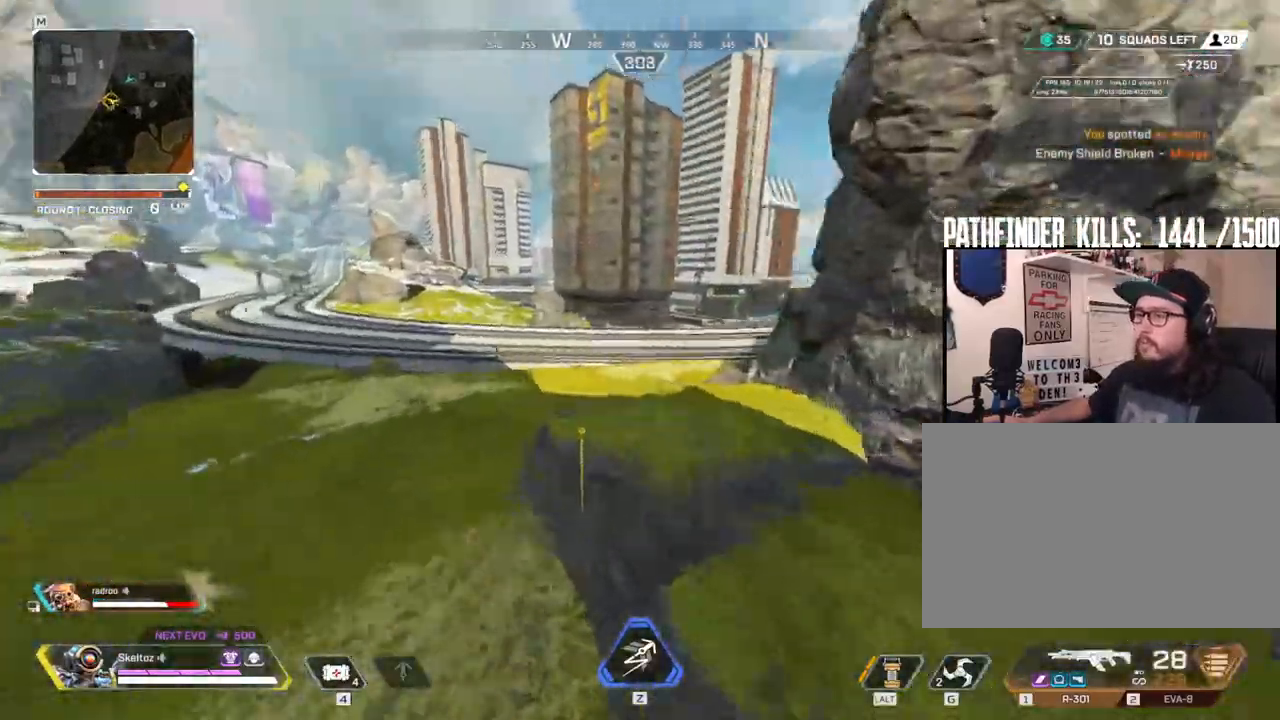
{"keys": ["a", "shift", "w"], "mouse": [], "events": [[50, "space", "down"], [200, "space", "up"], [333, "shift", "down"], [383, "a", "down"], [433, "d", "up"], [433, "shift", "up"], [483, "shift", "down"]]}